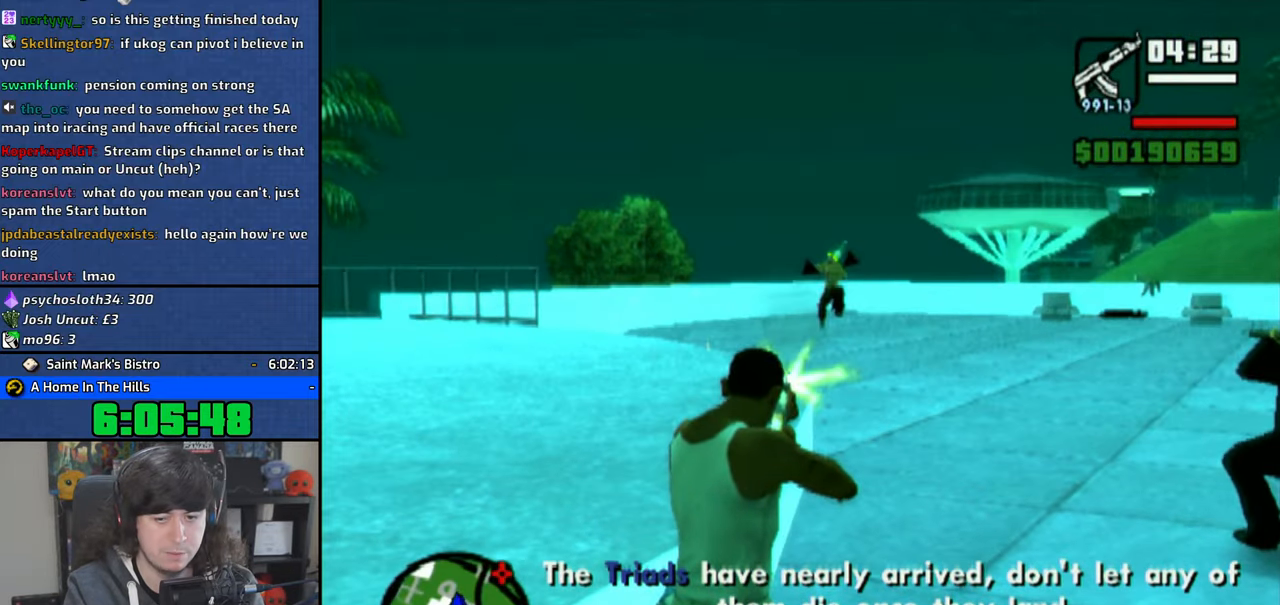
Gameplay with a controller (PlayStation layout); each line is a JSON object with the inputs held at the frame after it (dt_ms = milliseconds from this image to that frame). "button_events" lists button changes between this image and that frame as [ms after this image, input, new state], when the widget could be followed in between (sticks are given only as held states). Not read: TRIANGLE.
{"dt_ms": 500, "buttons": ["R2"], "left_stick": "center", "right_stick": "center", "button_events": []}
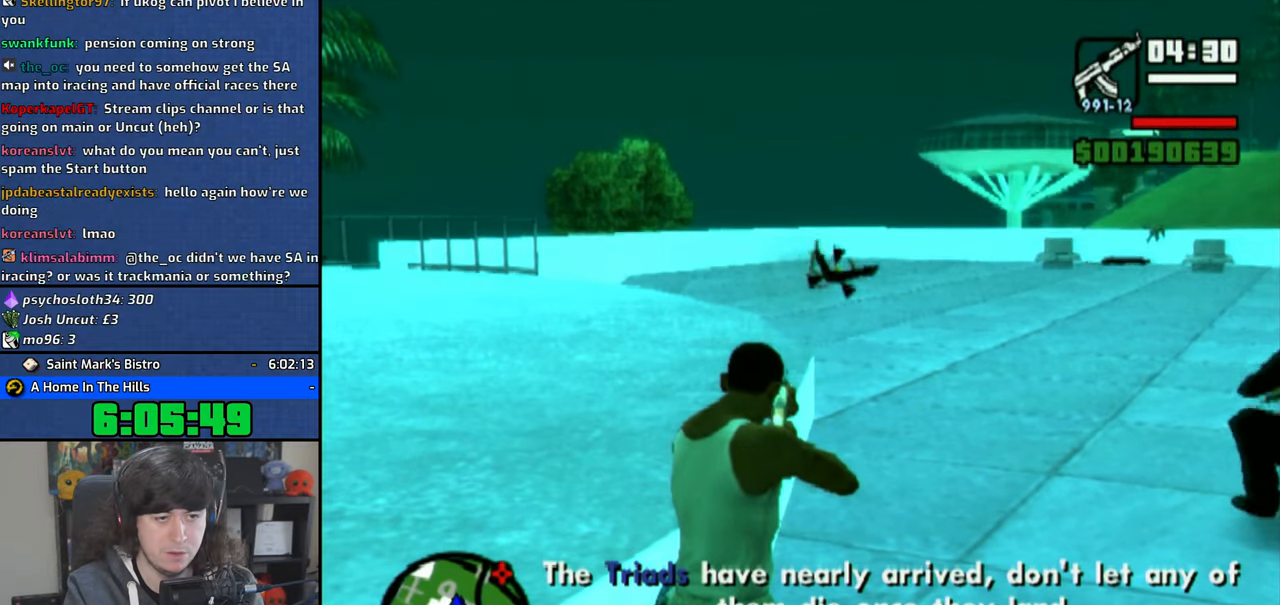
{"dt_ms": 500, "buttons": [], "left_stick": "center", "right_stick": "center", "button_events": [[416, "R2", "up"]]}
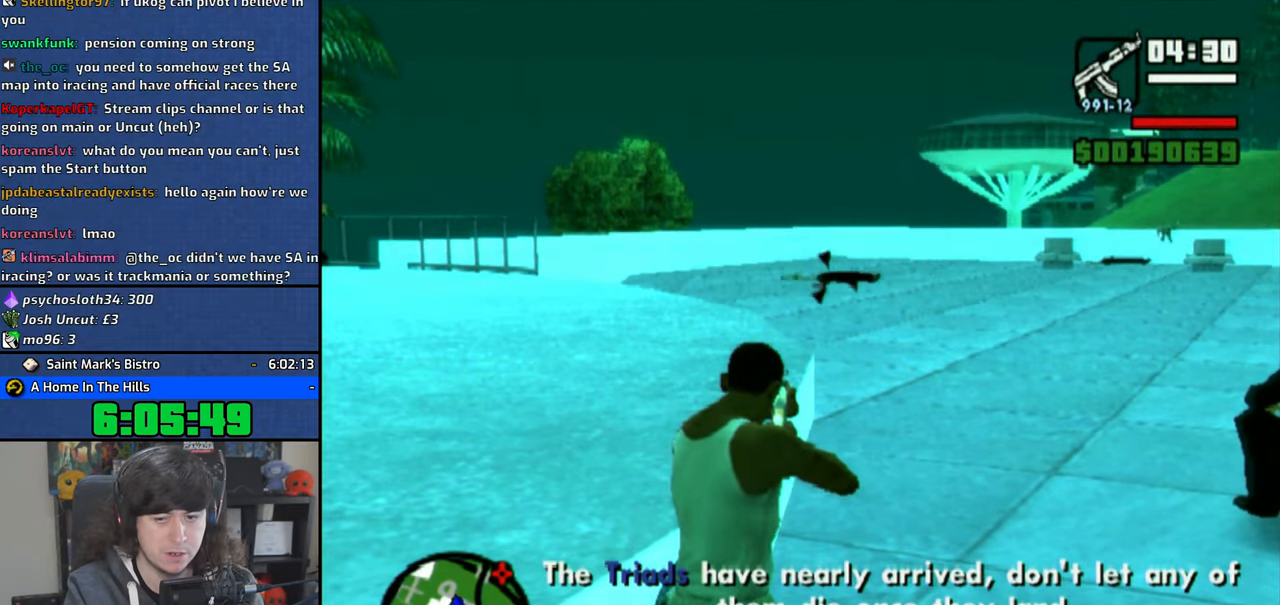
{"dt_ms": 500, "buttons": [], "left_stick": "down", "right_stick": "left", "button_events": []}
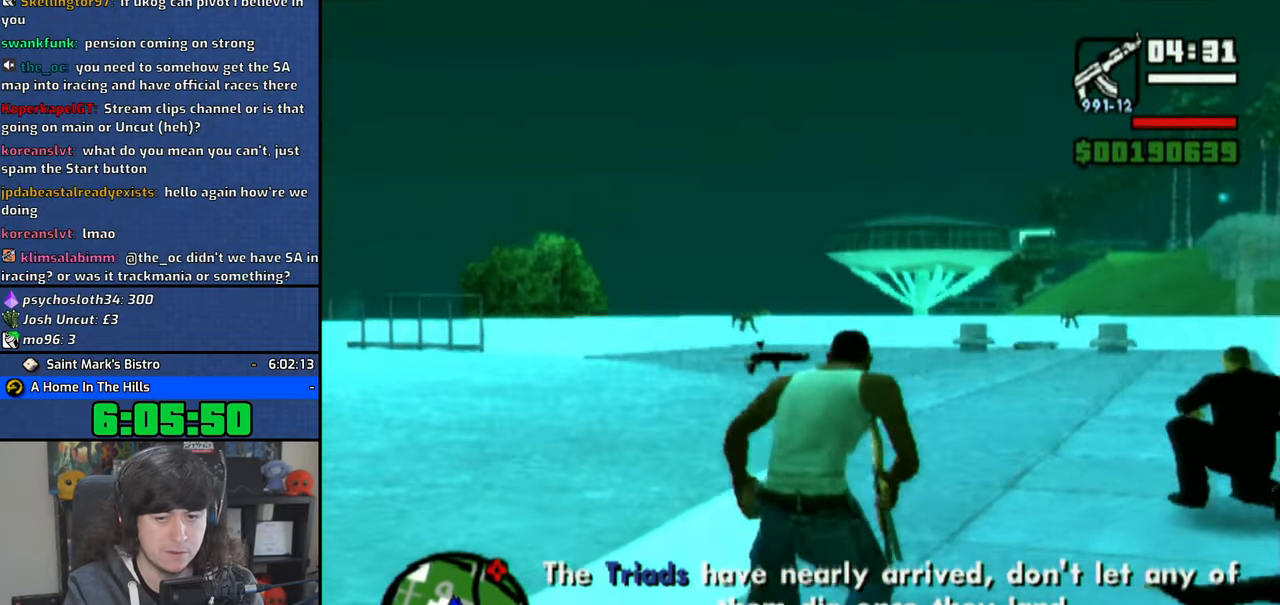
{"dt_ms": 1000, "buttons": [], "left_stick": "up", "right_stick": "right", "button_events": []}
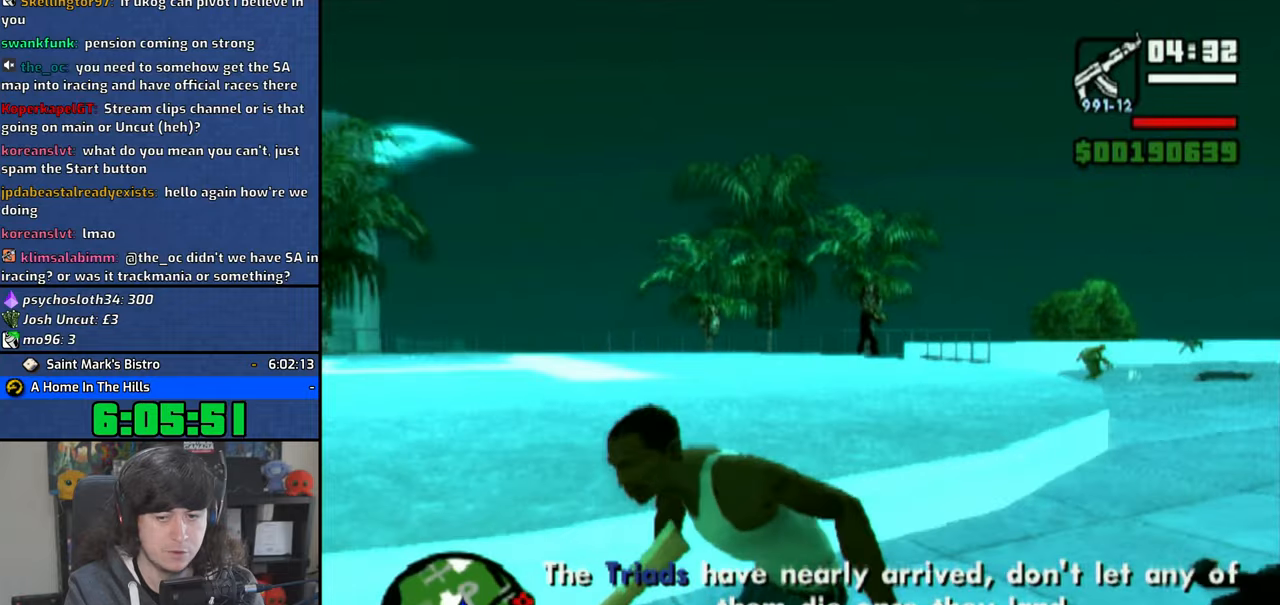
{"dt_ms": 500, "buttons": [], "left_stick": "center", "right_stick": "center", "button_events": []}
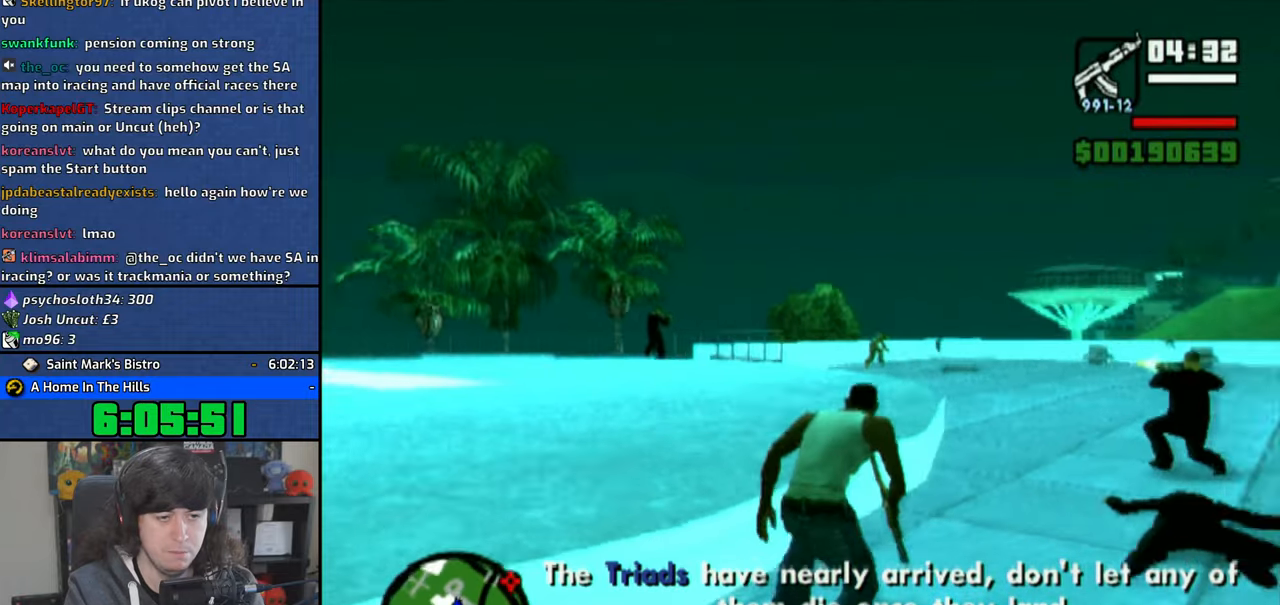
{"dt_ms": 500, "buttons": ["CIRCLE", "R2"], "left_stick": "center", "right_stick": "center", "button_events": [[266, "R2", "down"], [500, "CIRCLE", "down"]]}
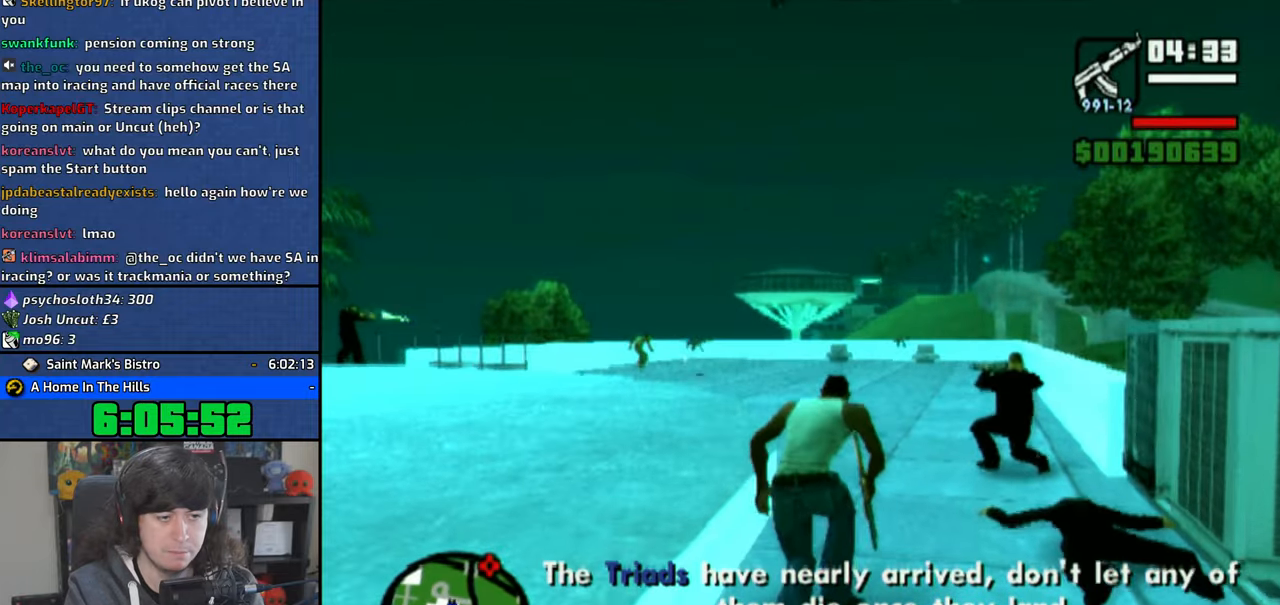
{"dt_ms": 500, "buttons": ["CIRCLE", "R2"], "left_stick": "center", "right_stick": "center", "button_events": []}
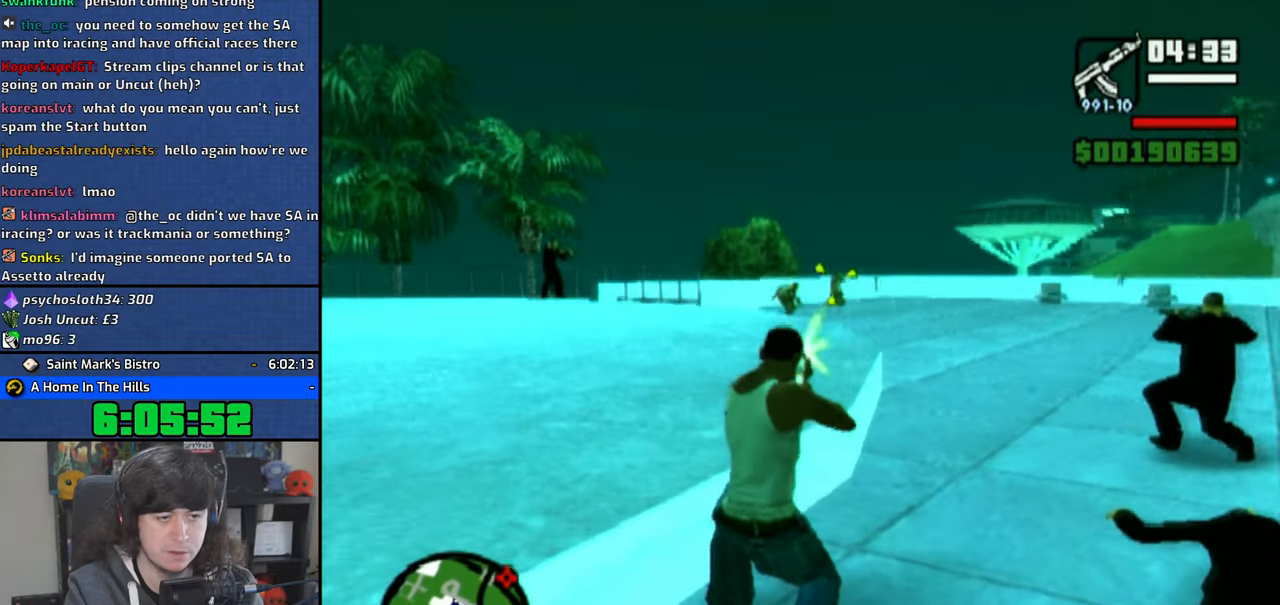
{"dt_ms": 500, "buttons": ["CIRCLE", "R2"], "left_stick": "center", "right_stick": "center", "button_events": [[166, "L1", "down"], [300, "L1", "up"]]}
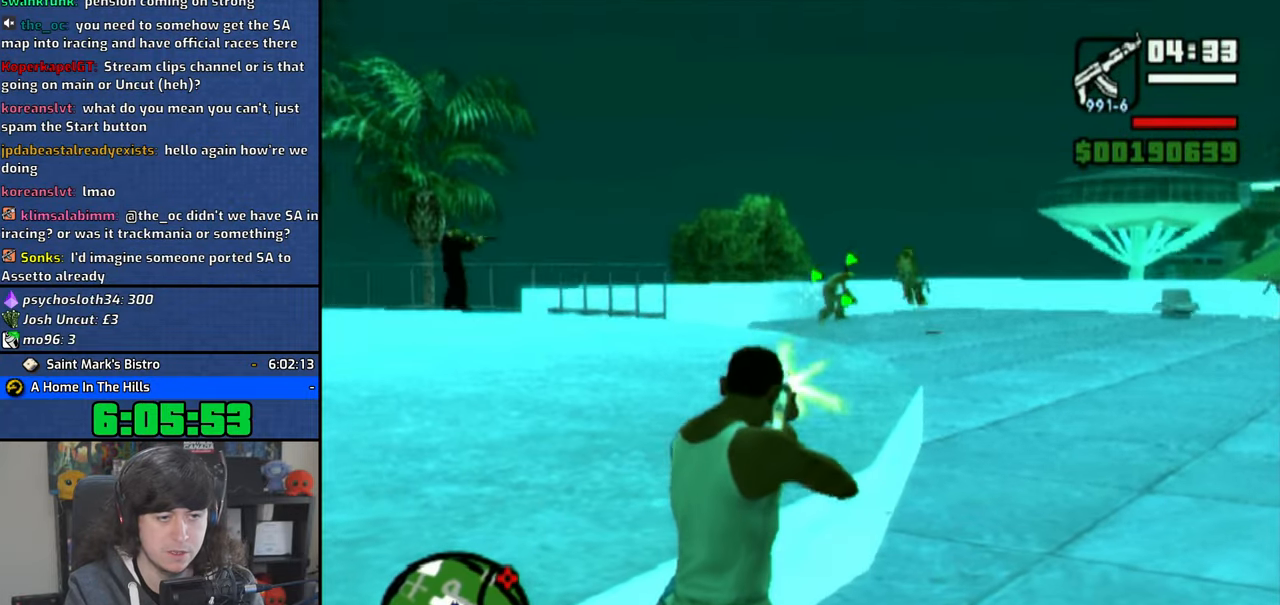
{"dt_ms": 500, "buttons": ["CIRCLE", "R2"], "left_stick": "center", "right_stick": "center", "button_events": []}
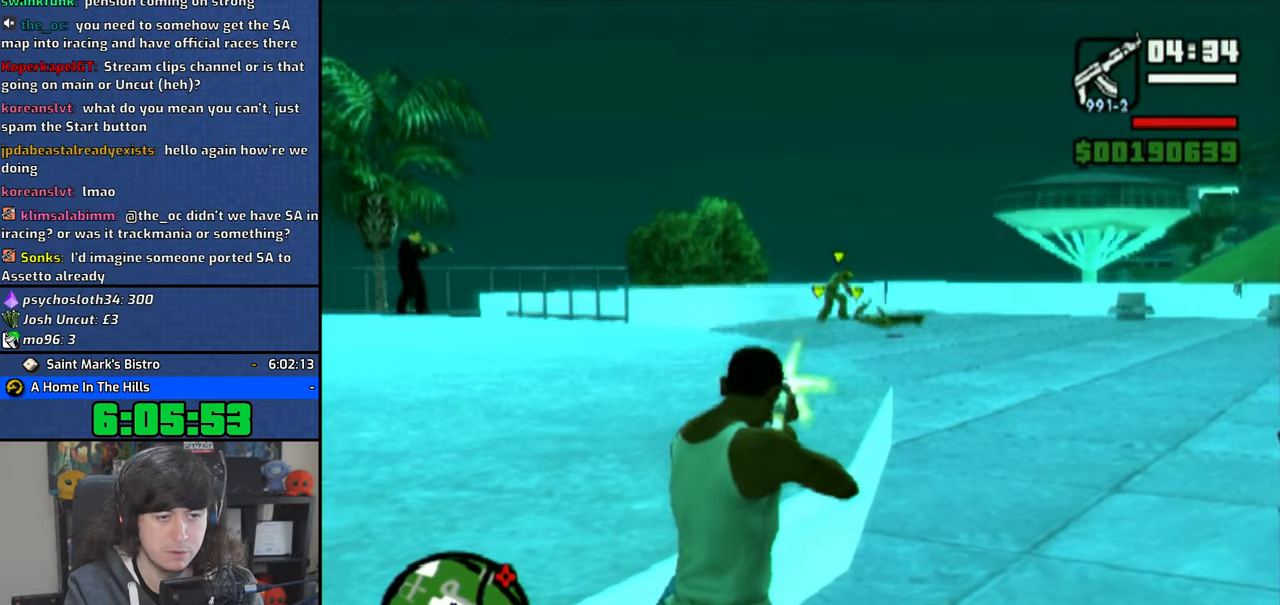
{"dt_ms": 500, "buttons": [], "left_stick": "up-right", "right_stick": "center", "button_events": [[333, "CIRCLE", "up"], [366, "R2", "up"]]}
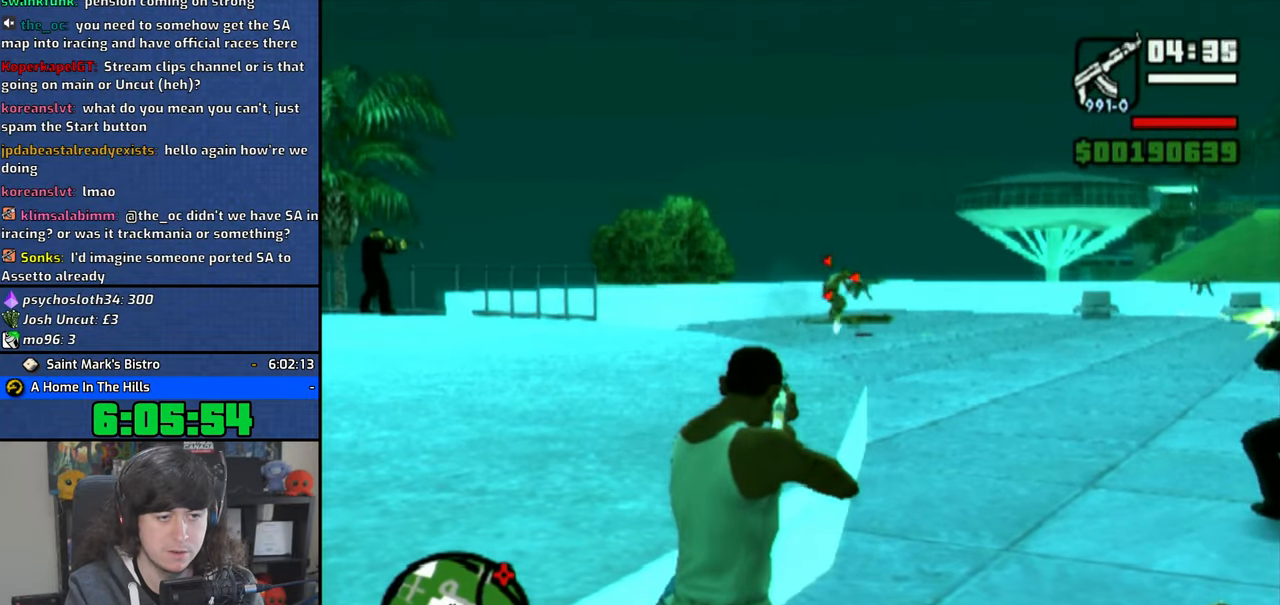
{"dt_ms": 500, "buttons": [], "left_stick": "left", "right_stick": "center", "button_events": []}
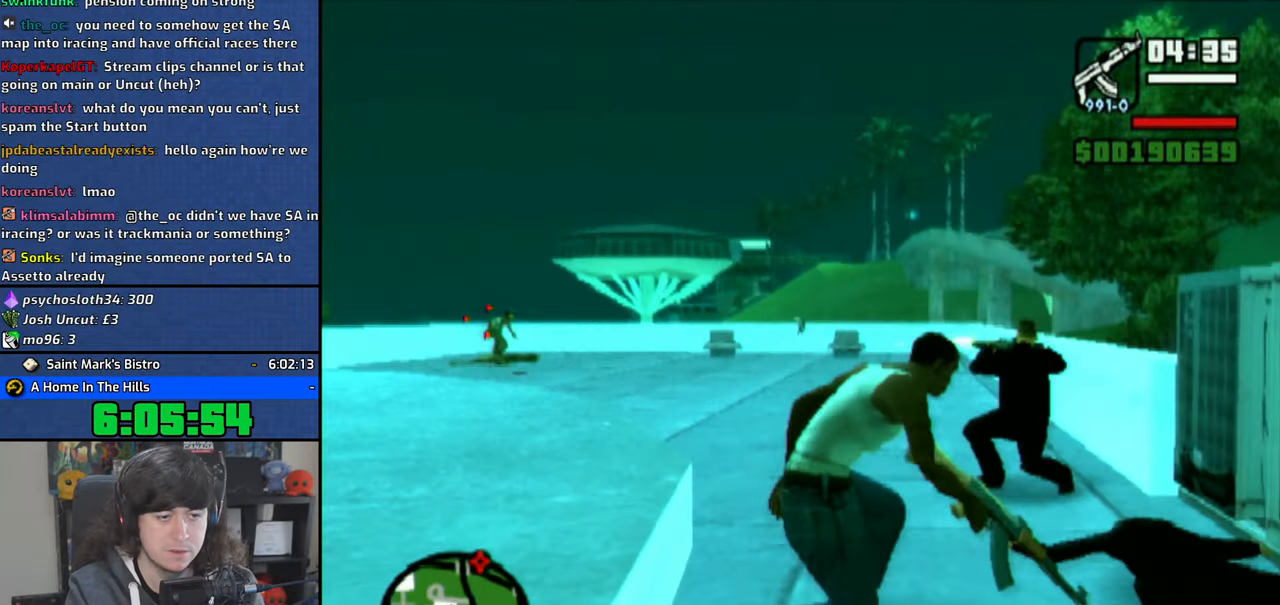
{"dt_ms": 500, "buttons": ["R2"], "left_stick": "up", "right_stick": "center", "button_events": [[500, "R2", "down"]]}
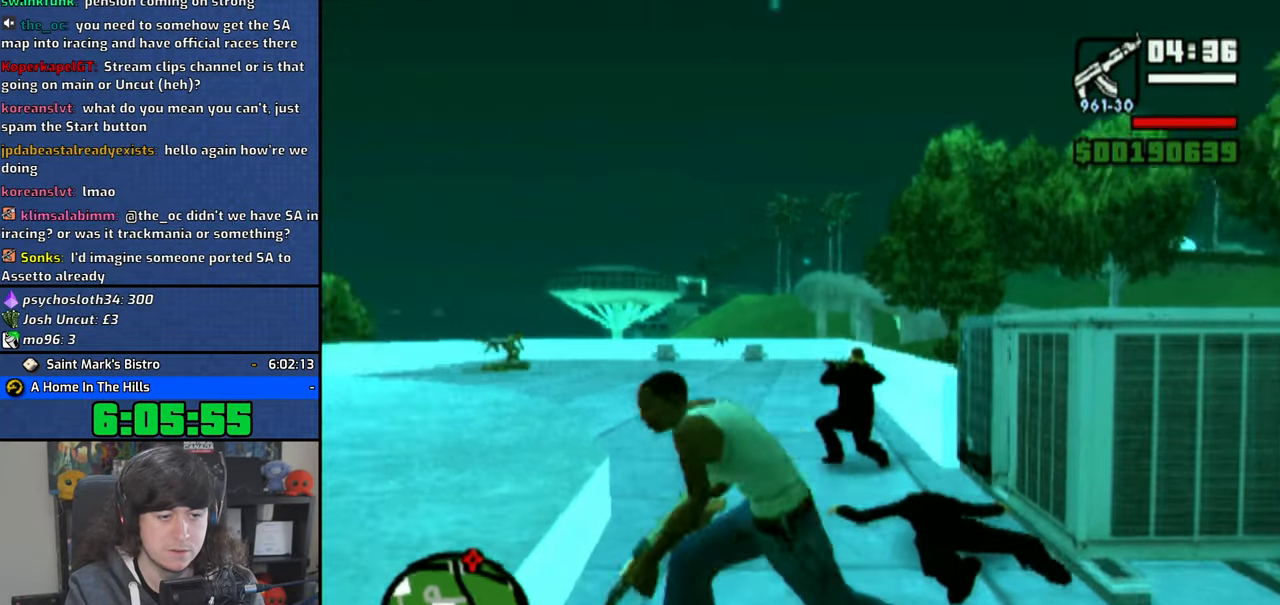
{"dt_ms": 500, "buttons": ["CIRCLE", "R2"], "left_stick": "center", "right_stick": "center", "button_events": [[233, "CIRCLE", "down"]]}
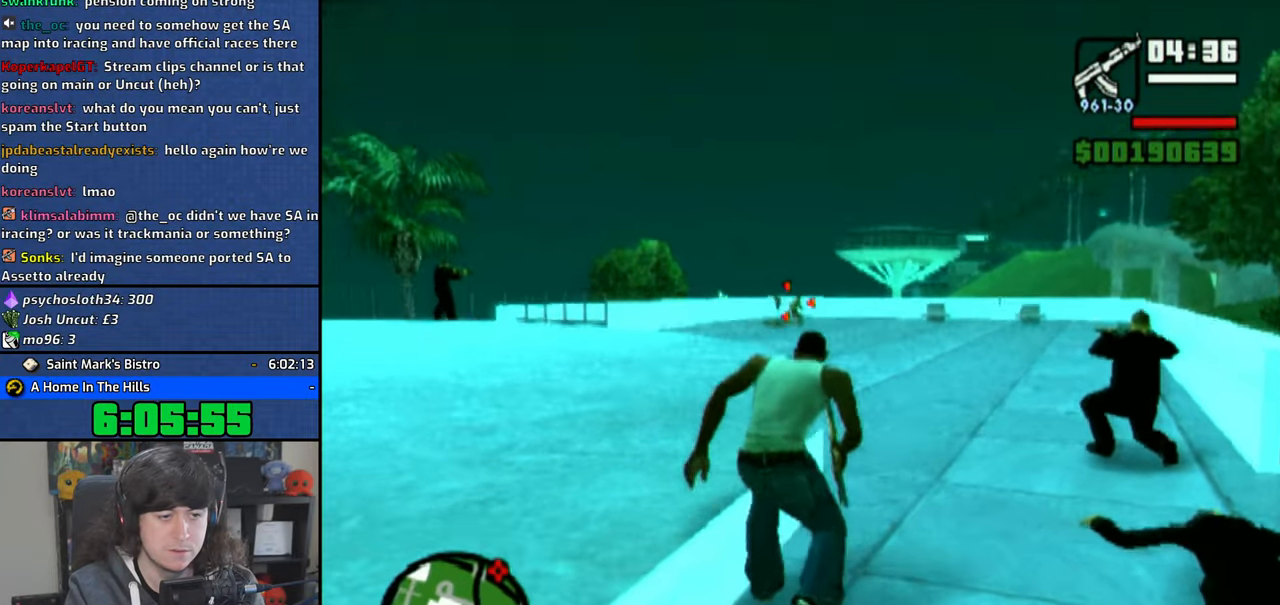
{"dt_ms": 500, "buttons": [], "left_stick": "center", "right_stick": "center", "button_events": [[366, "CIRCLE", "up"], [383, "R2", "up"]]}
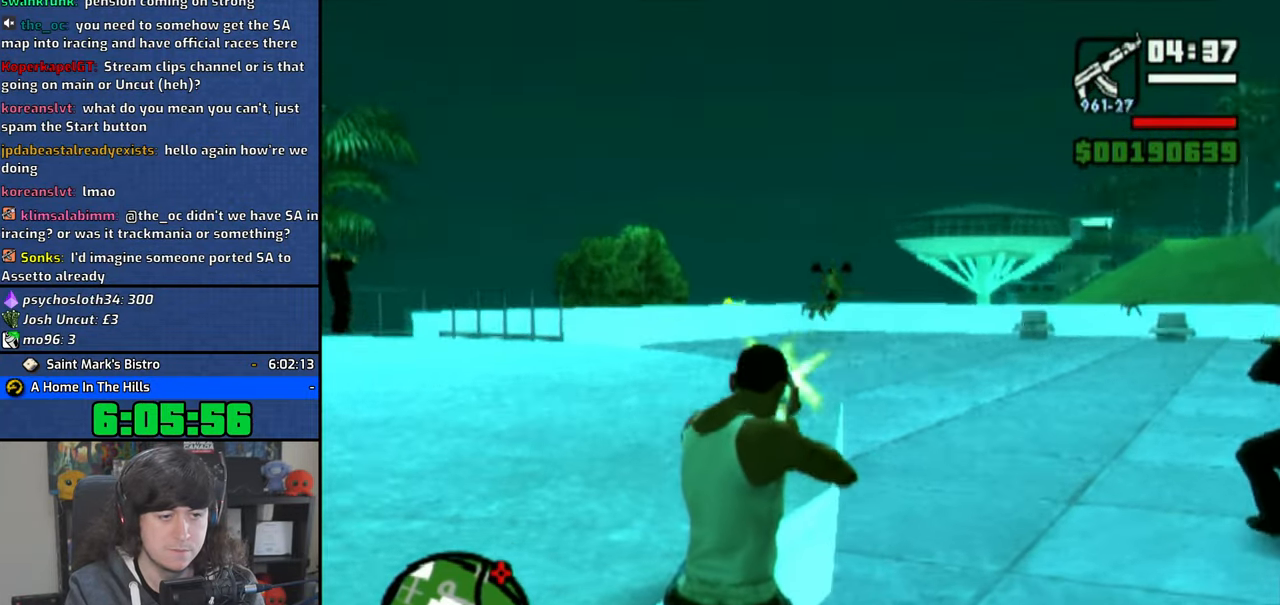
{"dt_ms": 500, "buttons": ["R1"], "left_stick": "up", "right_stick": "center", "button_events": [[483, "R1", "down"]]}
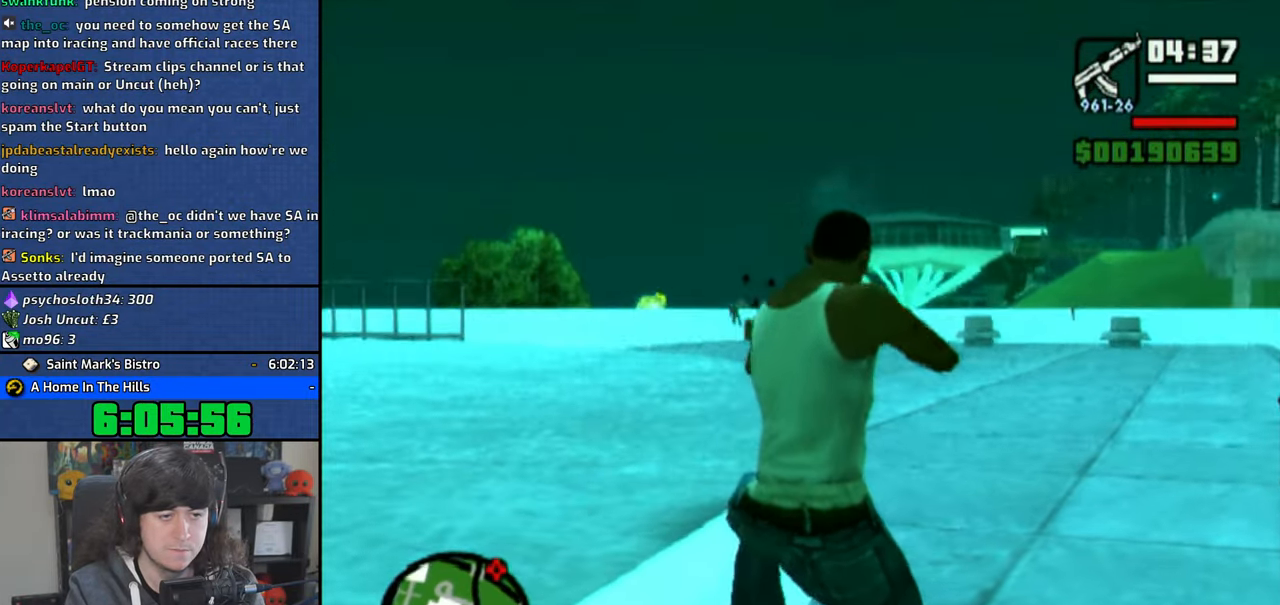
{"dt_ms": 500, "buttons": [], "left_stick": "center", "right_stick": "center", "button_events": [[133, "R1", "up"], [350, "L1", "down"], [483, "L1", "up"]]}
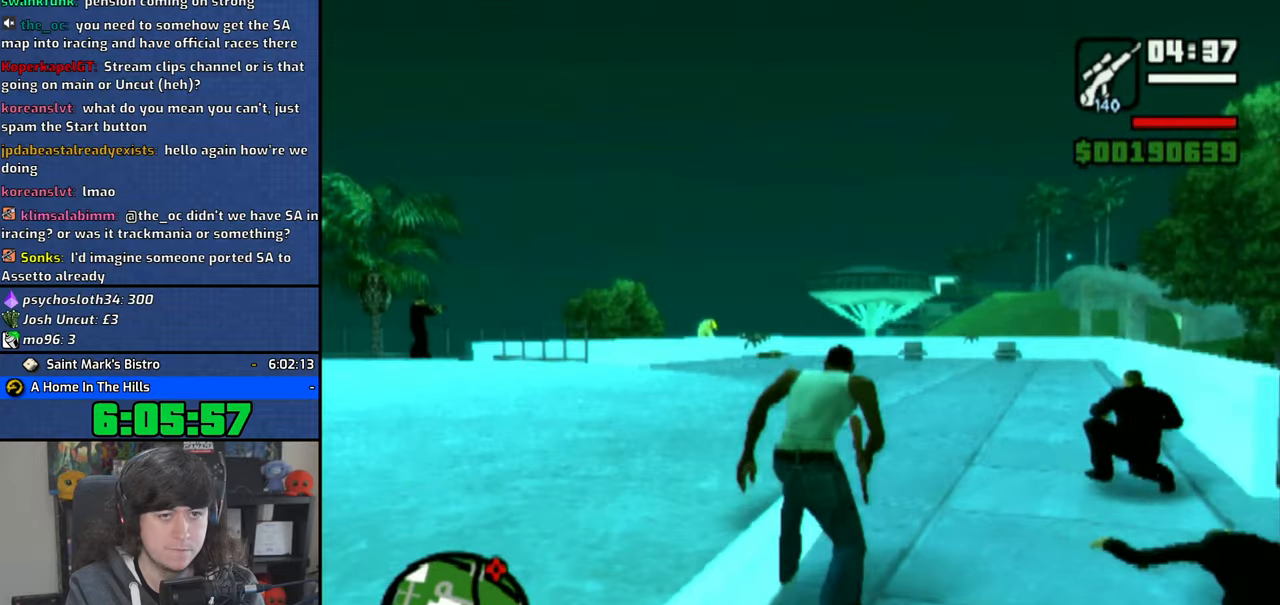
{"dt_ms": 500, "buttons": ["R2"], "left_stick": "center", "right_stick": "center", "button_events": [[366, "R2", "down"]]}
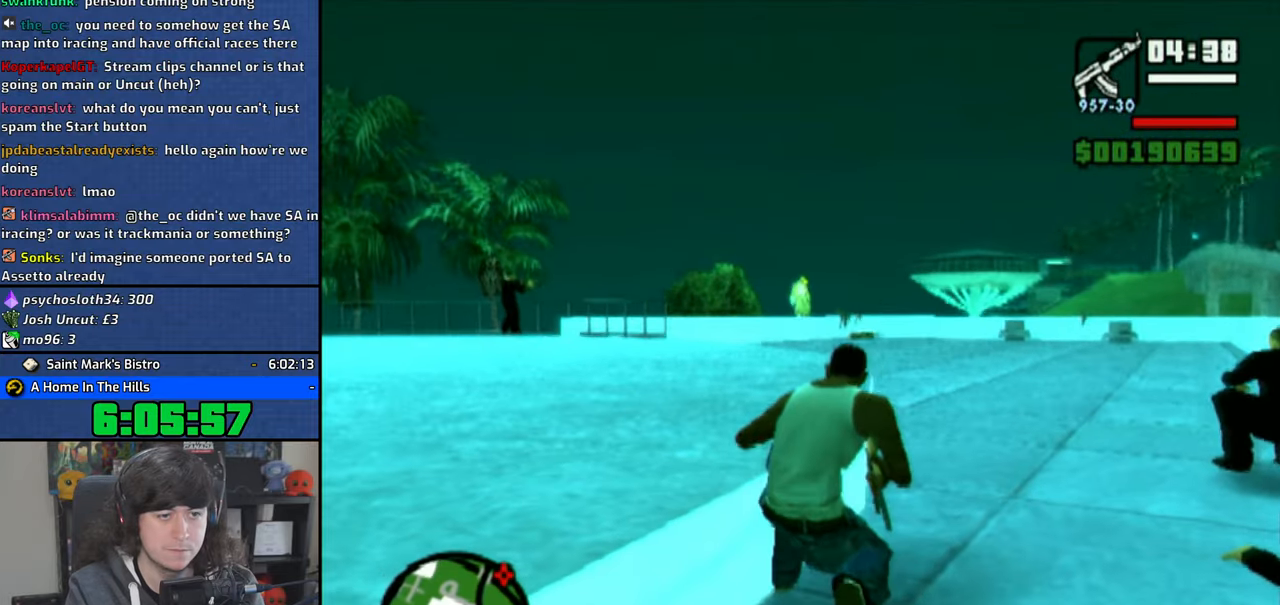
{"dt_ms": 500, "buttons": ["CIRCLE", "R2"], "left_stick": "center", "right_stick": "center", "button_events": [[216, "CIRCLE", "down"]]}
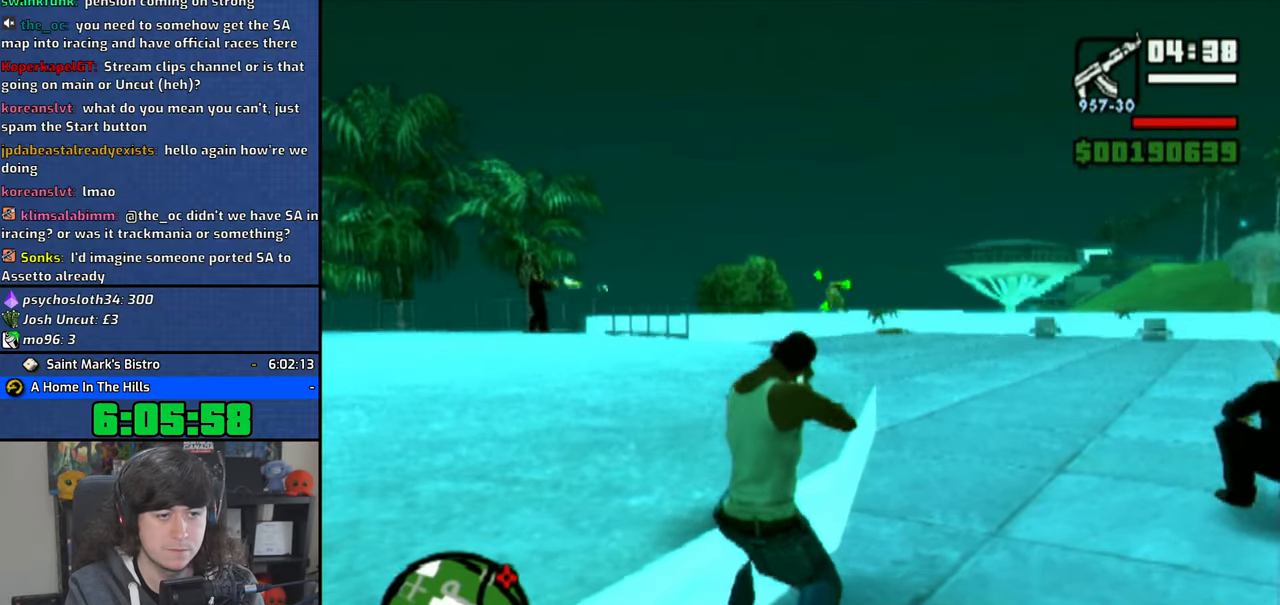
{"dt_ms": 500, "buttons": ["CIRCLE", "R2"], "left_stick": "center", "right_stick": "center", "button_events": []}
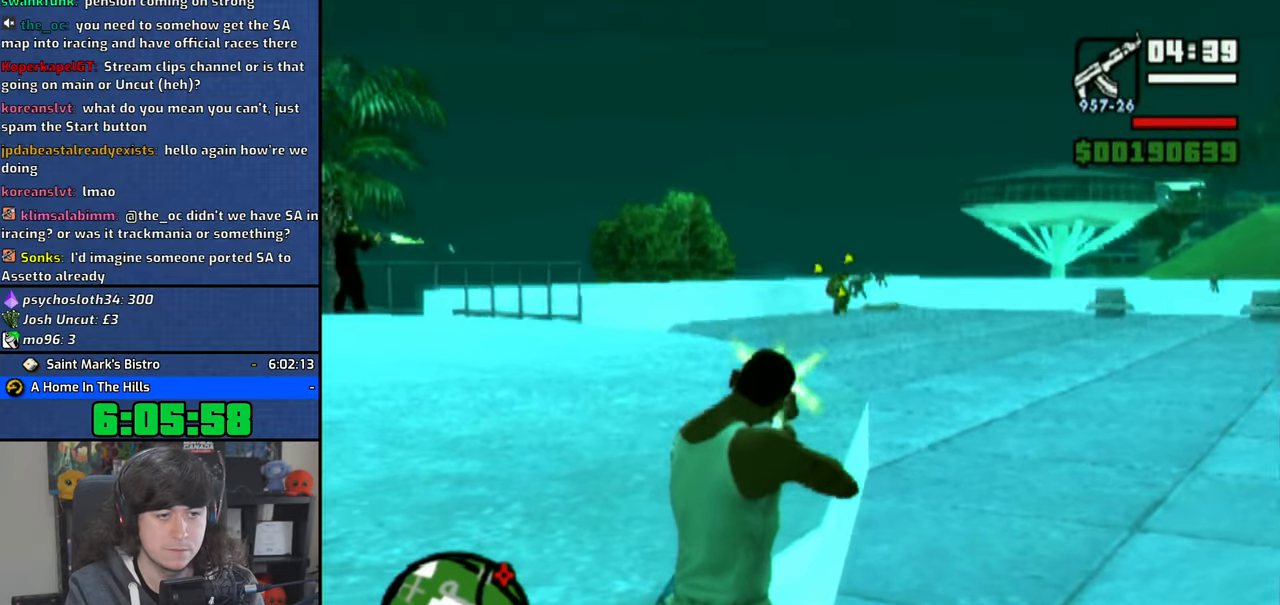
{"dt_ms": 500, "buttons": ["R2"], "left_stick": "center", "right_stick": "center", "button_events": [[133, "CIRCLE", "up"]]}
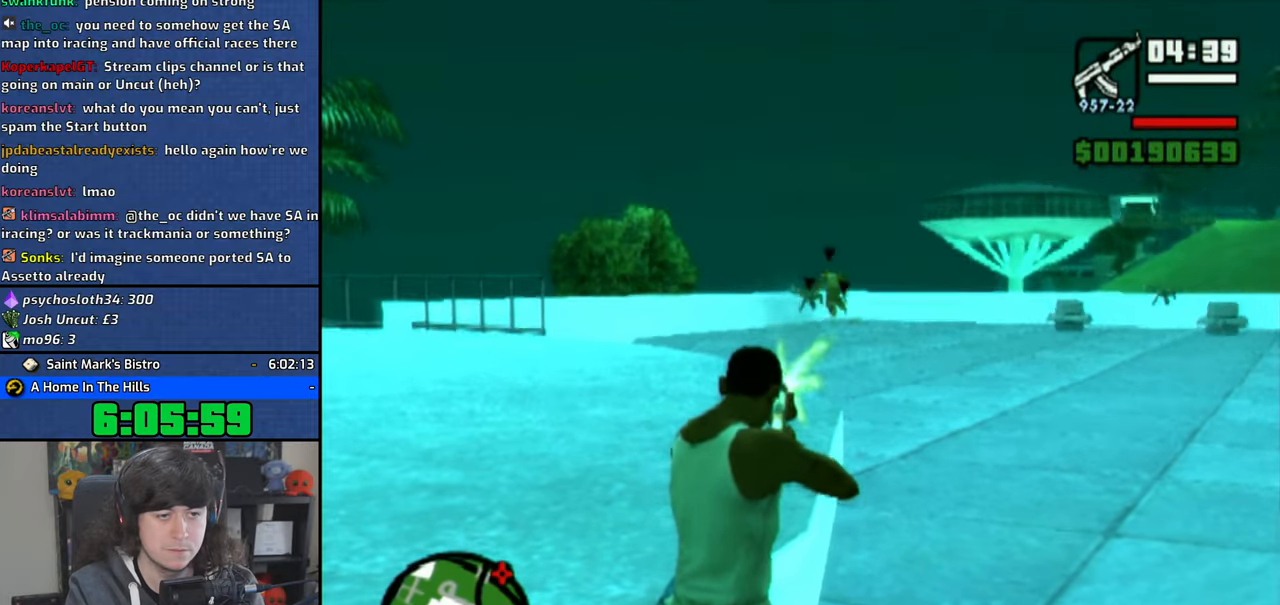
{"dt_ms": 500, "buttons": ["R1", "R2"], "left_stick": "center", "right_stick": "center", "button_events": [[400, "R1", "down"]]}
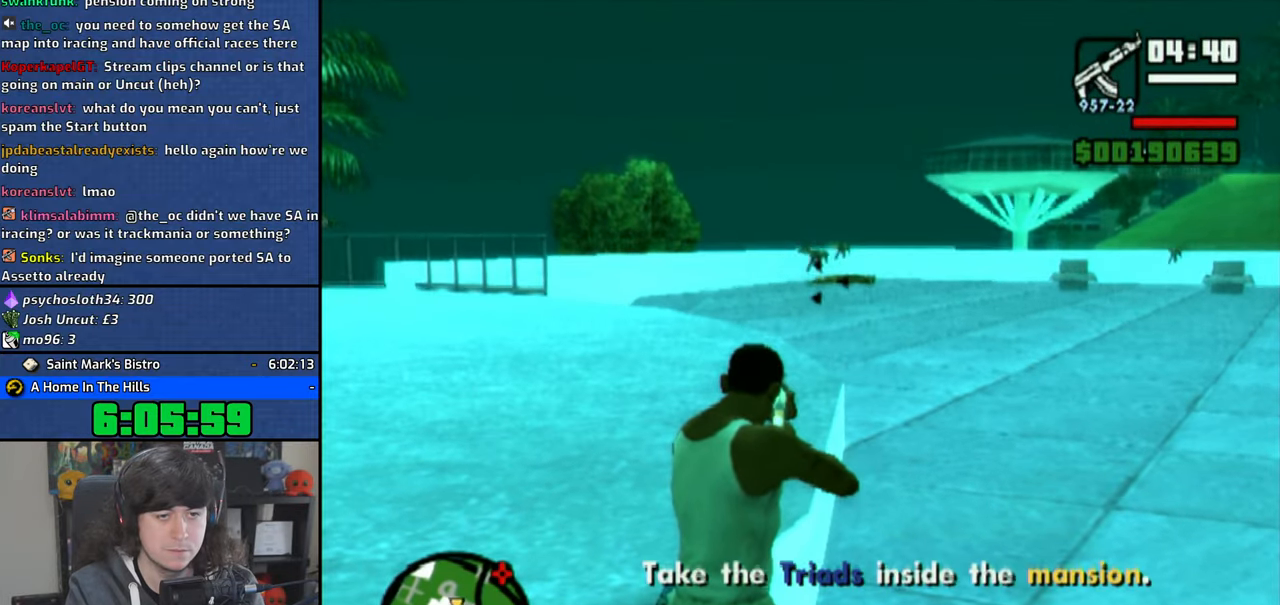
{"dt_ms": 500, "buttons": [], "left_stick": "center", "right_stick": "center", "button_events": [[33, "R1", "up"], [350, "R2", "up"]]}
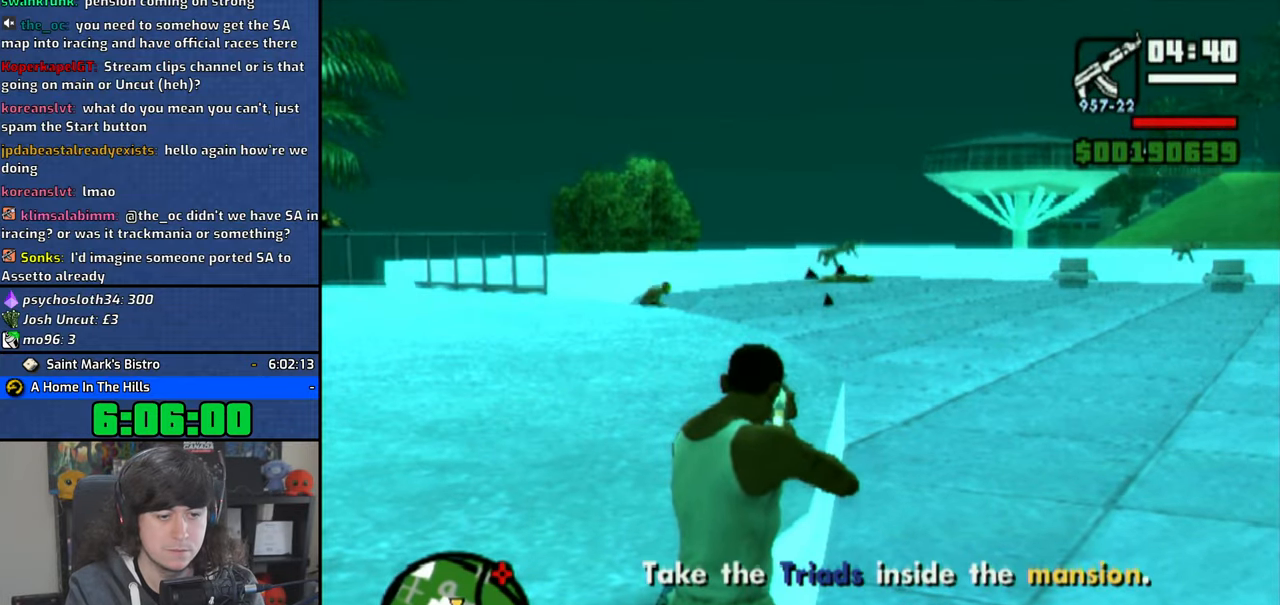
{"dt_ms": 500, "buttons": [], "left_stick": "up", "right_stick": "down-left", "button_events": [[50, "L1", "down"], [216, "L1", "up"]]}
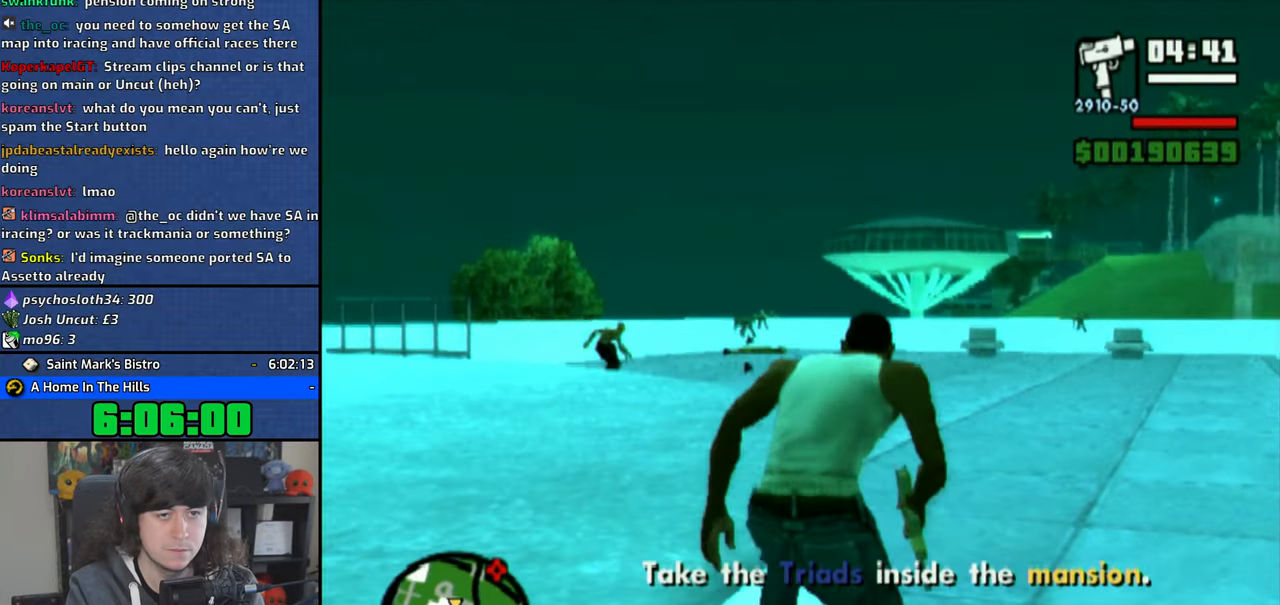
{"dt_ms": 500, "buttons": ["CROSS"], "left_stick": "up", "right_stick": "center", "button_events": [[233, "CROSS", "down"], [350, "CROSS", "up"], [416, "CROSS", "down"]]}
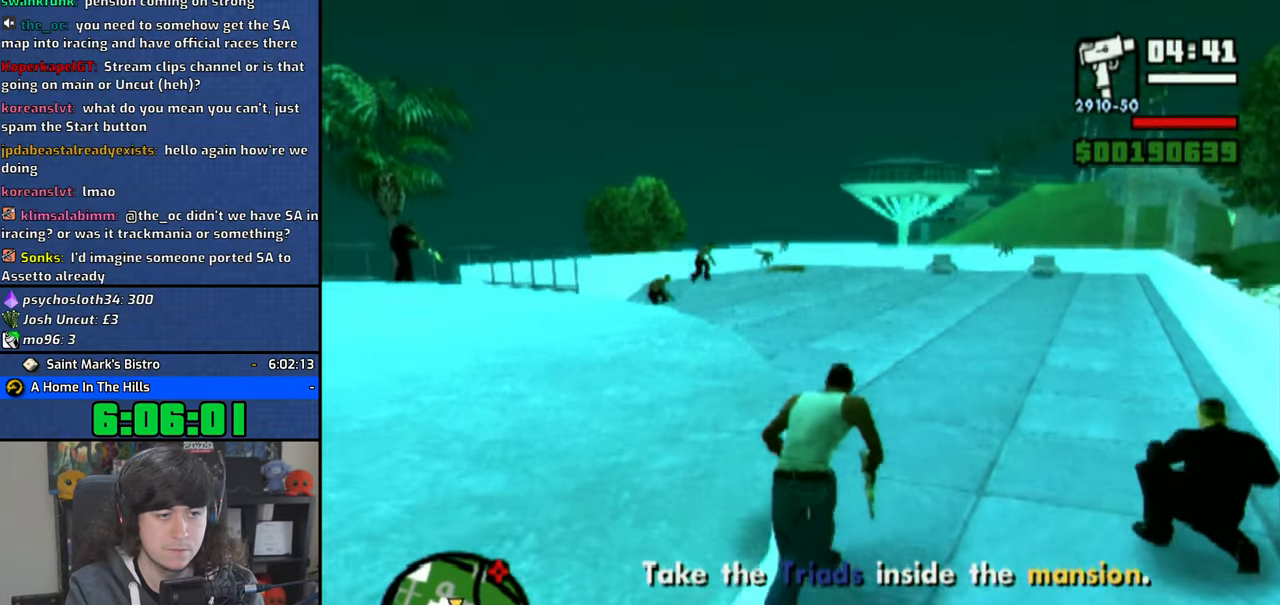
{"dt_ms": 500, "buttons": ["R2"], "left_stick": "up-left", "right_stick": "center", "button_events": [[16, "CROSS", "up"], [83, "CROSS", "down"], [183, "CROSS", "up"], [250, "CROSS", "down"], [366, "CROSS", "up"], [416, "R2", "down"]]}
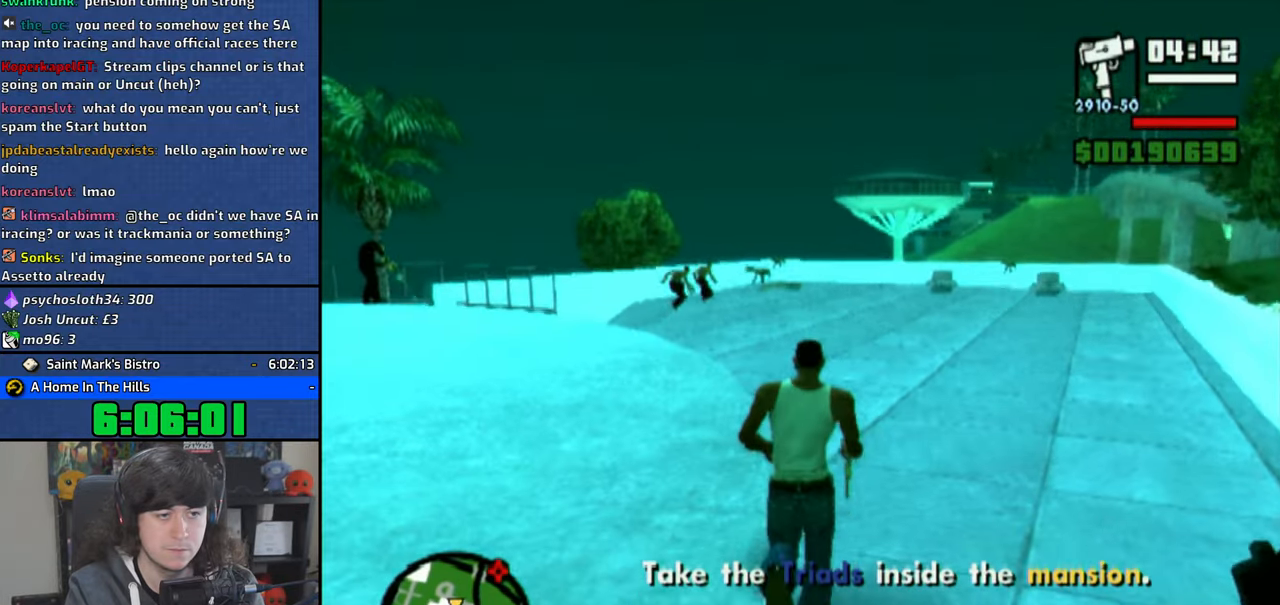
{"dt_ms": 500, "buttons": ["CIRCLE", "R2"], "left_stick": "up", "right_stick": "center", "button_events": [[233, "CIRCLE", "down"]]}
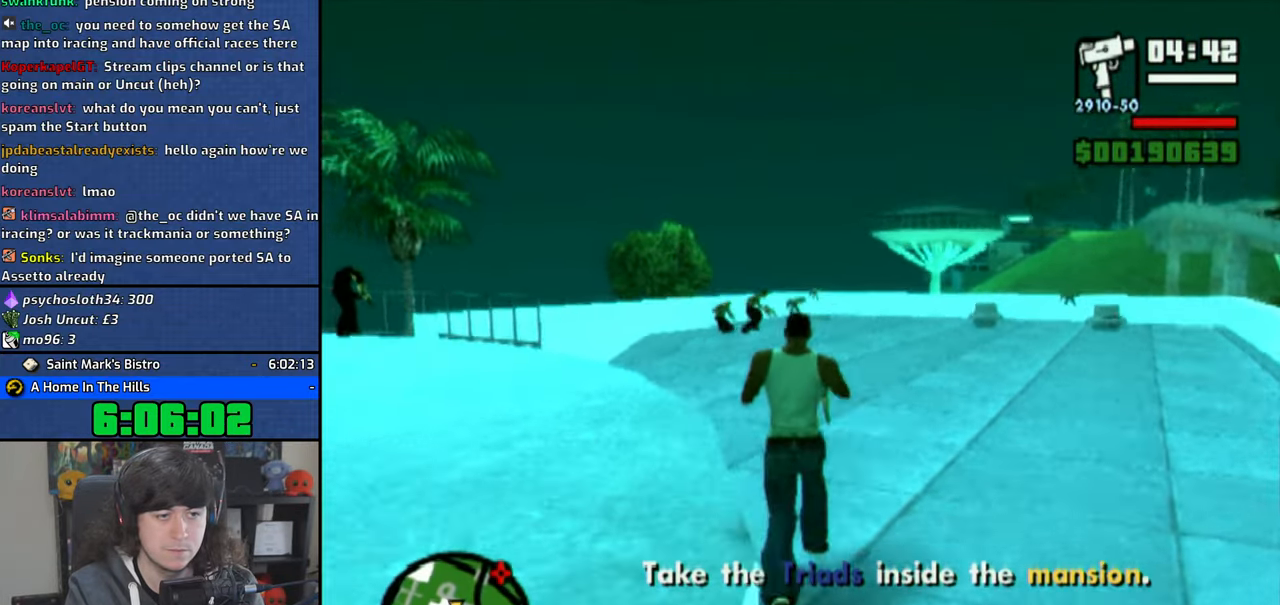
{"dt_ms": 500, "buttons": ["CIRCLE", "R2"], "left_stick": "up", "right_stick": "center", "button_events": []}
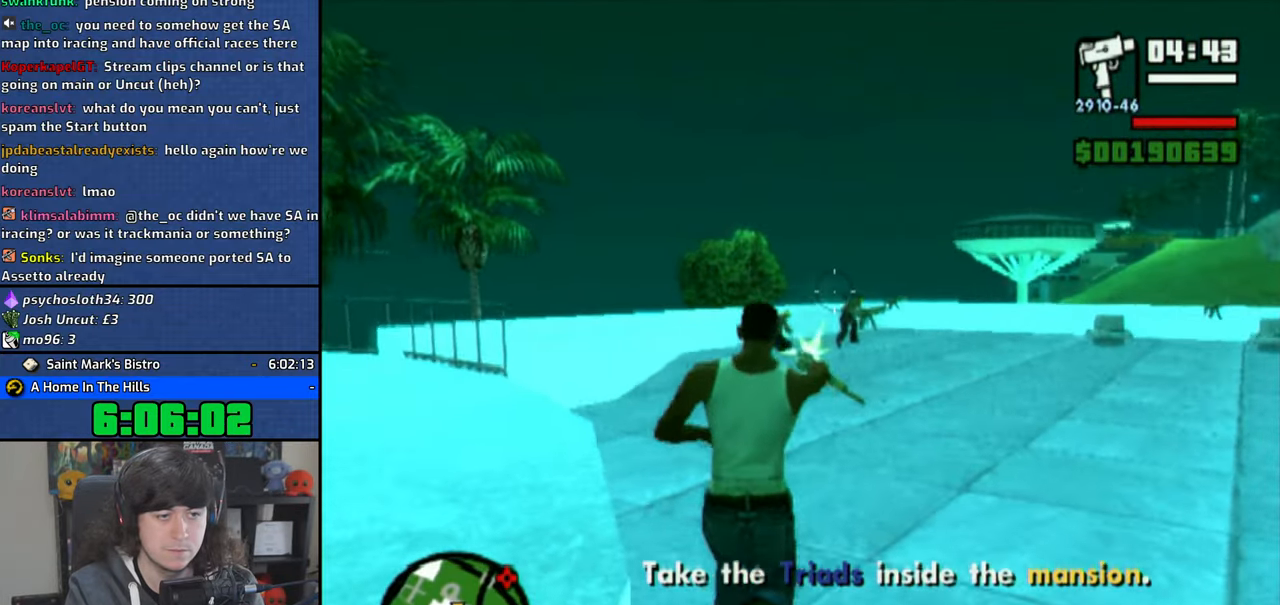
{"dt_ms": 500, "buttons": ["CIRCLE", "R2"], "left_stick": "up", "right_stick": "center", "button_events": [[83, "CIRCLE", "up"], [150, "CIRCLE", "down"], [216, "R1", "down"], [366, "R1", "up"]]}
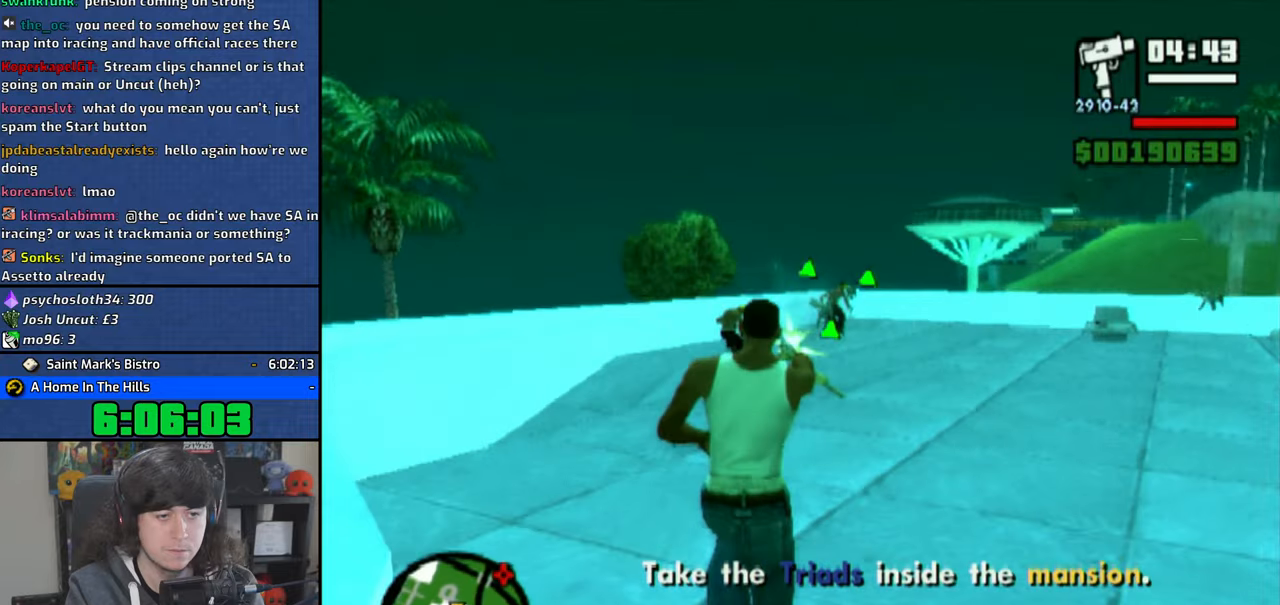
{"dt_ms": 500, "buttons": ["CIRCLE", "R2"], "left_stick": "up", "right_stick": "center", "button_events": []}